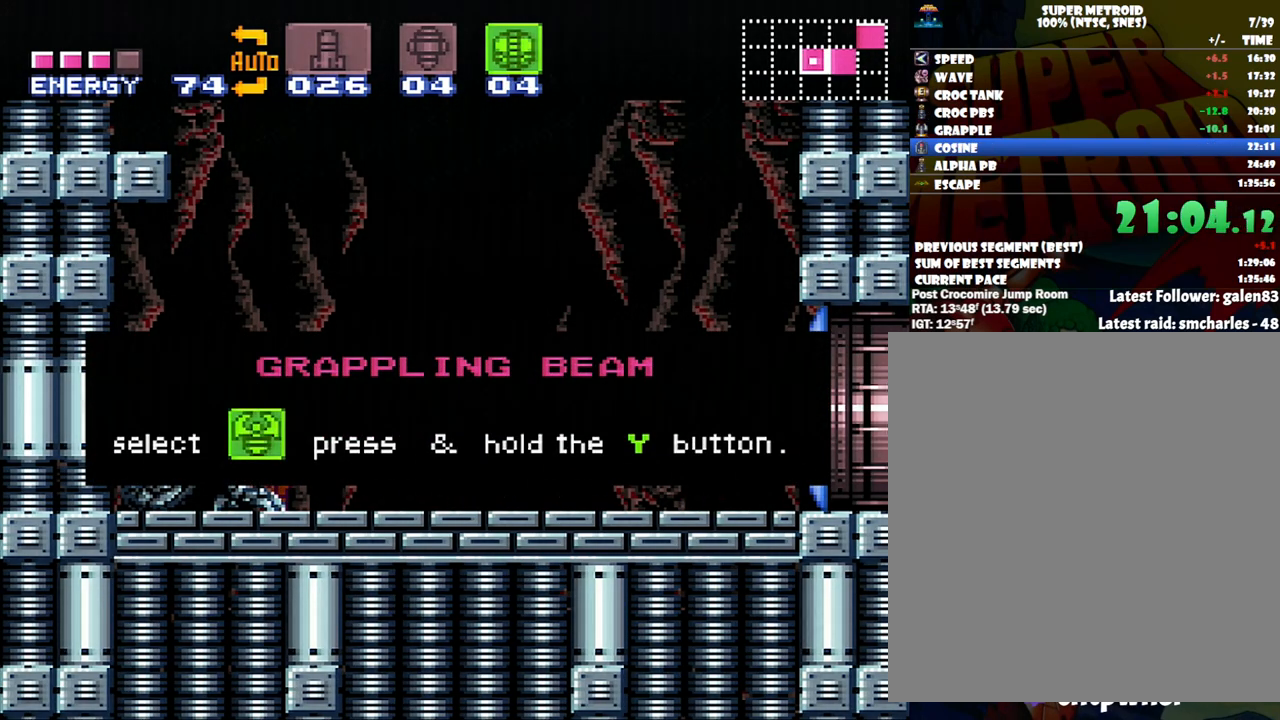
Gameplay with a controller (Nintendo layout); each line is a JSON object with the inputs held at the frame after it. "events" lists button and stick changes between this image and that frame as [ms after this image, input, new state], when the widget could be followed in between. Not read: L3 R3.
{"buttons": ["A", "DPAD_LEFT"], "events": []}
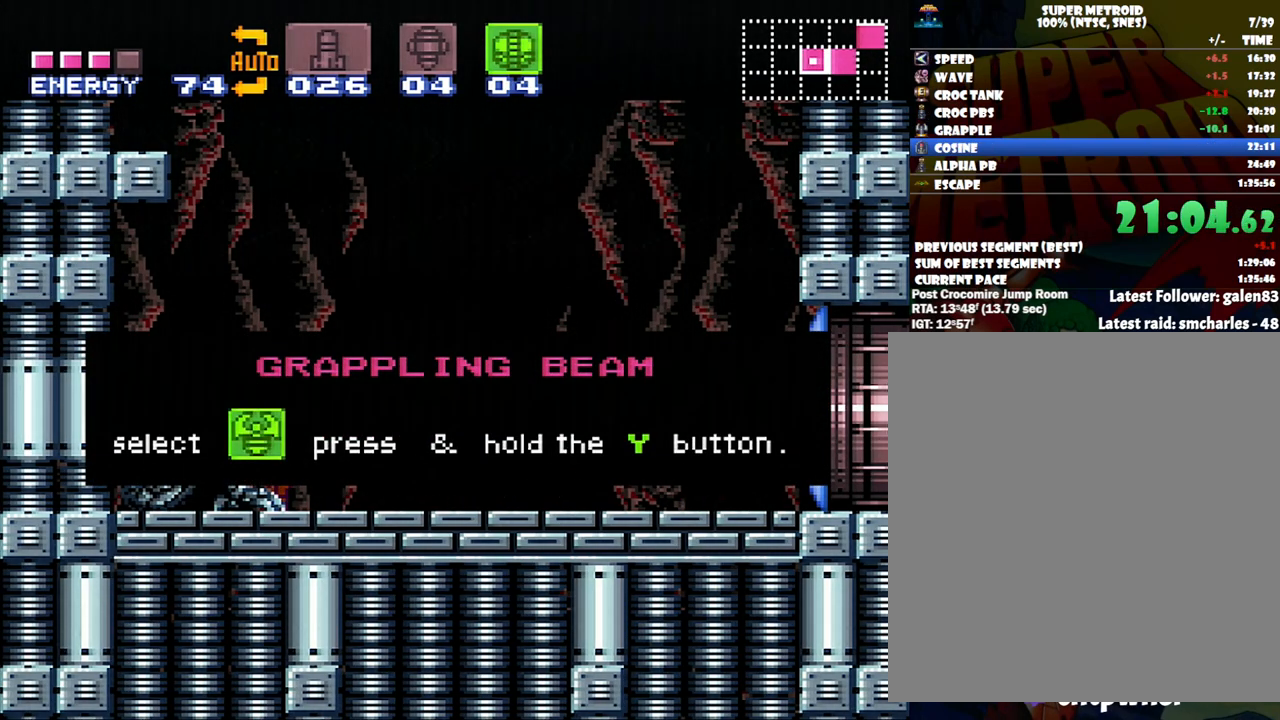
{"buttons": ["A", "DPAD_LEFT"], "events": []}
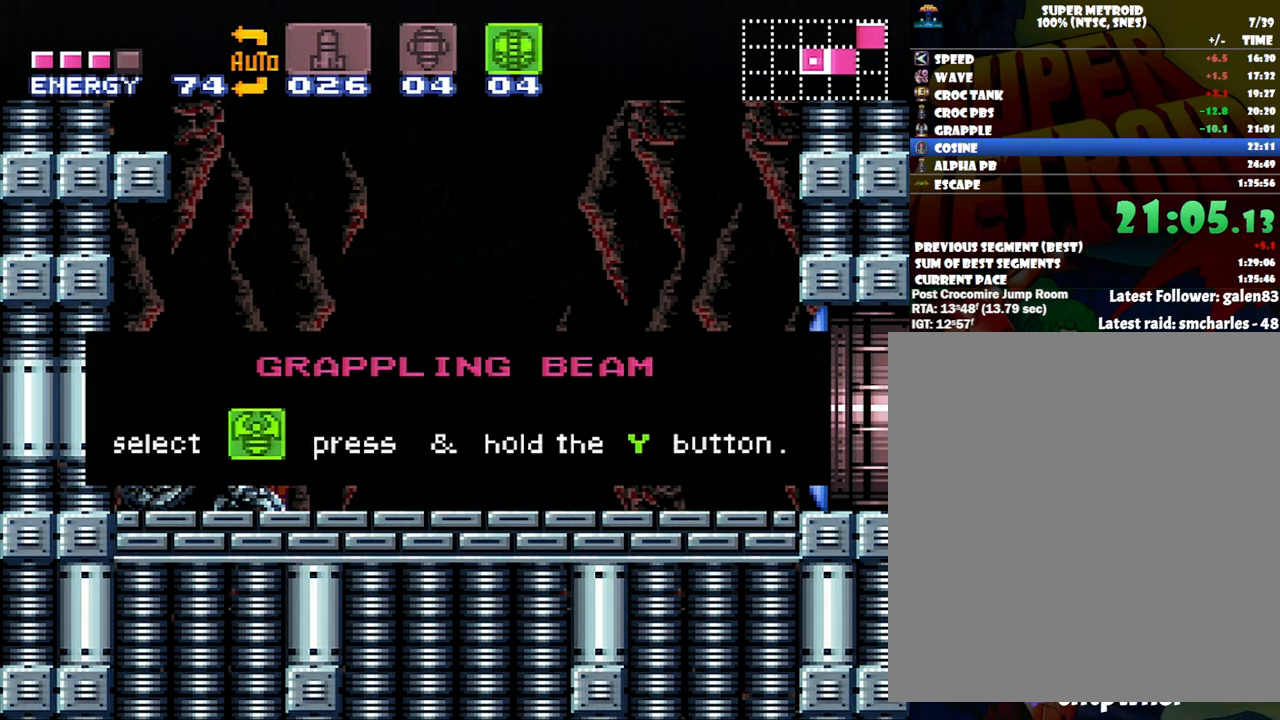
{"buttons": ["A", "DPAD_LEFT"], "events": []}
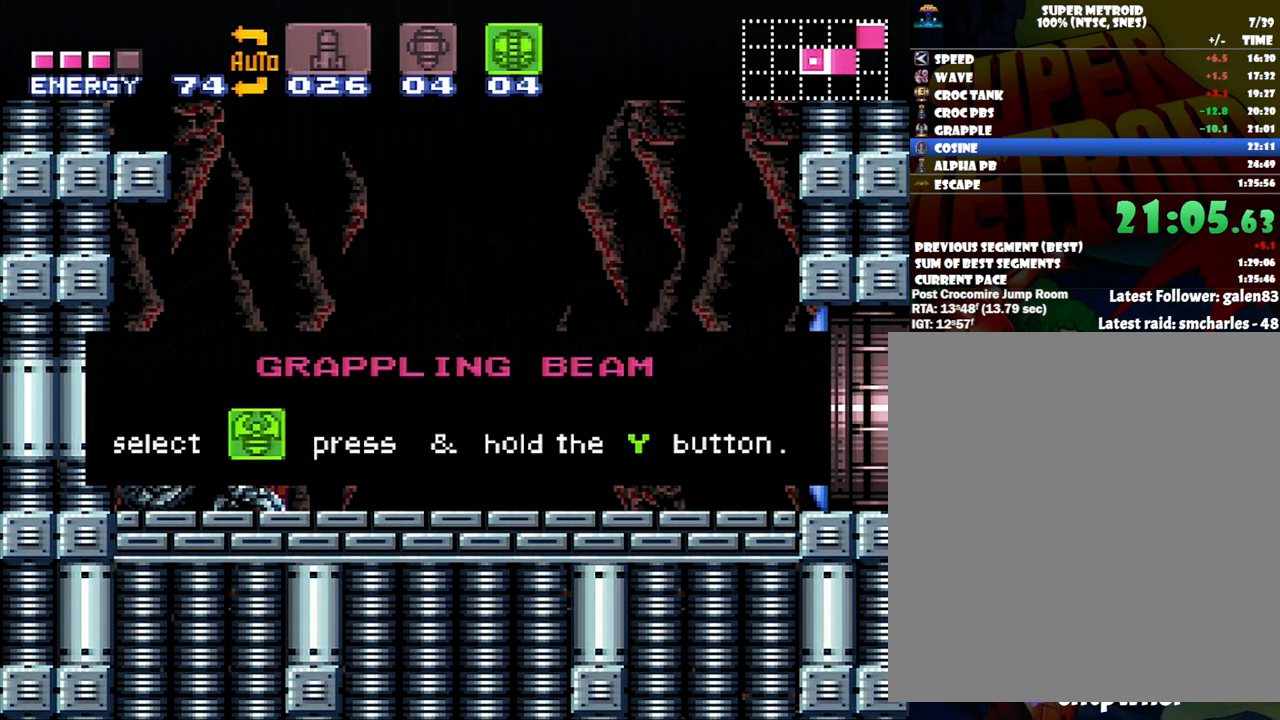
{"buttons": ["A", "DPAD_LEFT"], "events": []}
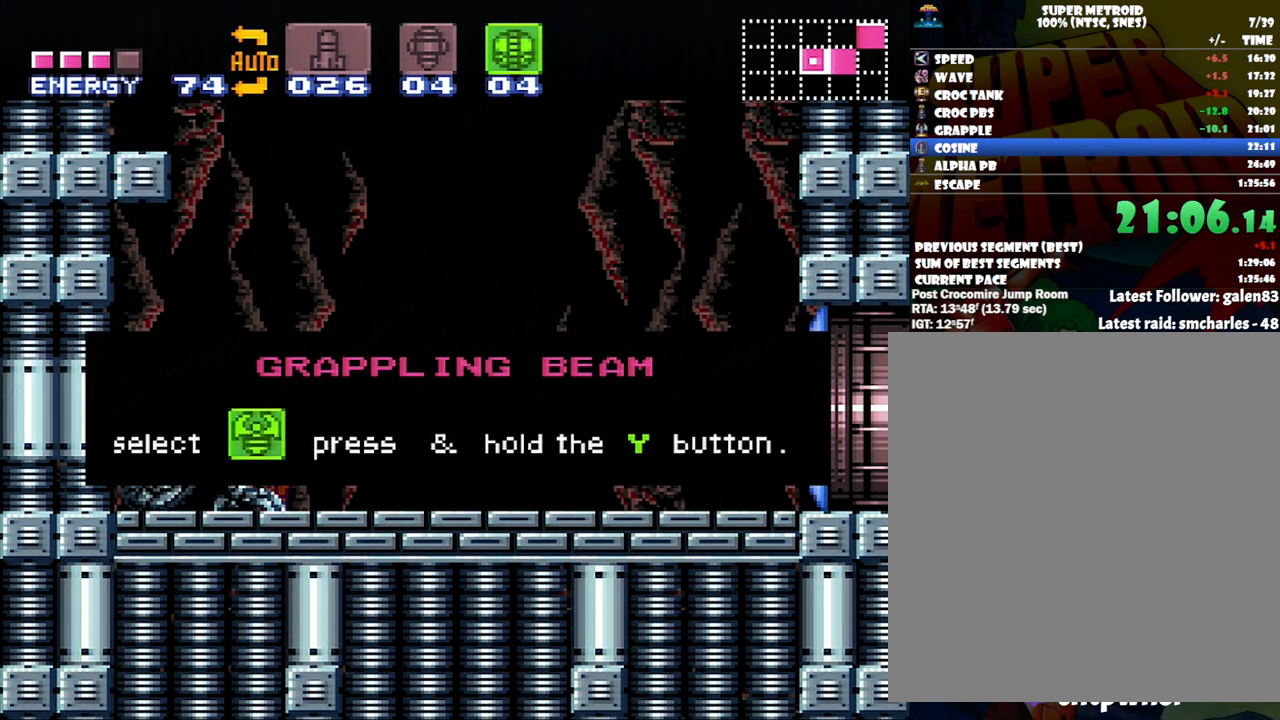
{"buttons": ["A", "DPAD_LEFT"], "events": []}
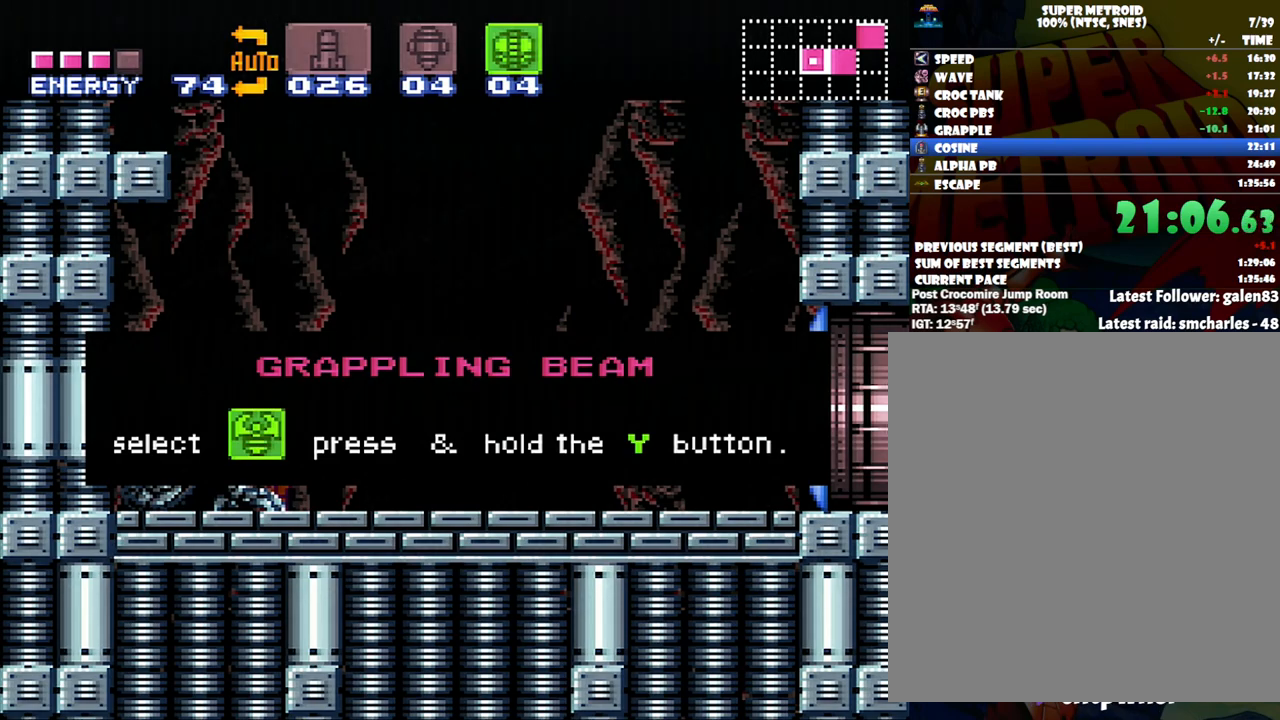
{"buttons": ["A", "DPAD_LEFT"], "events": []}
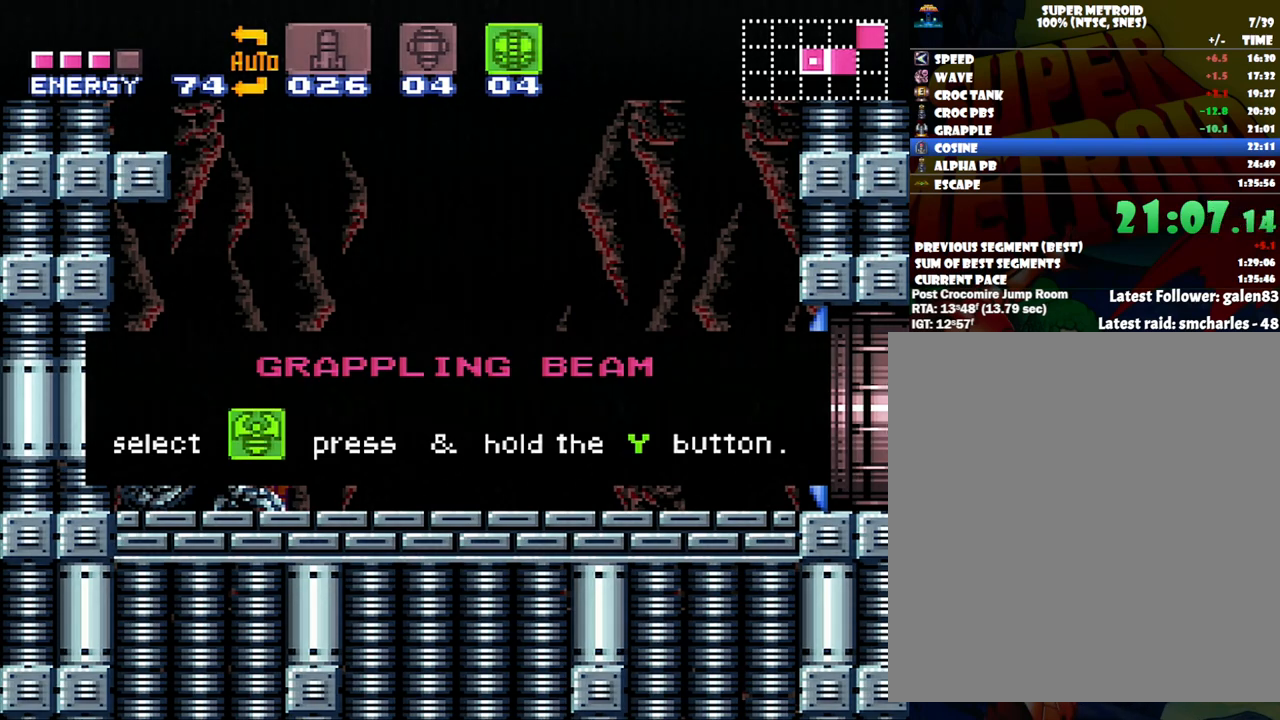
{"buttons": ["A", "DPAD_LEFT"], "events": []}
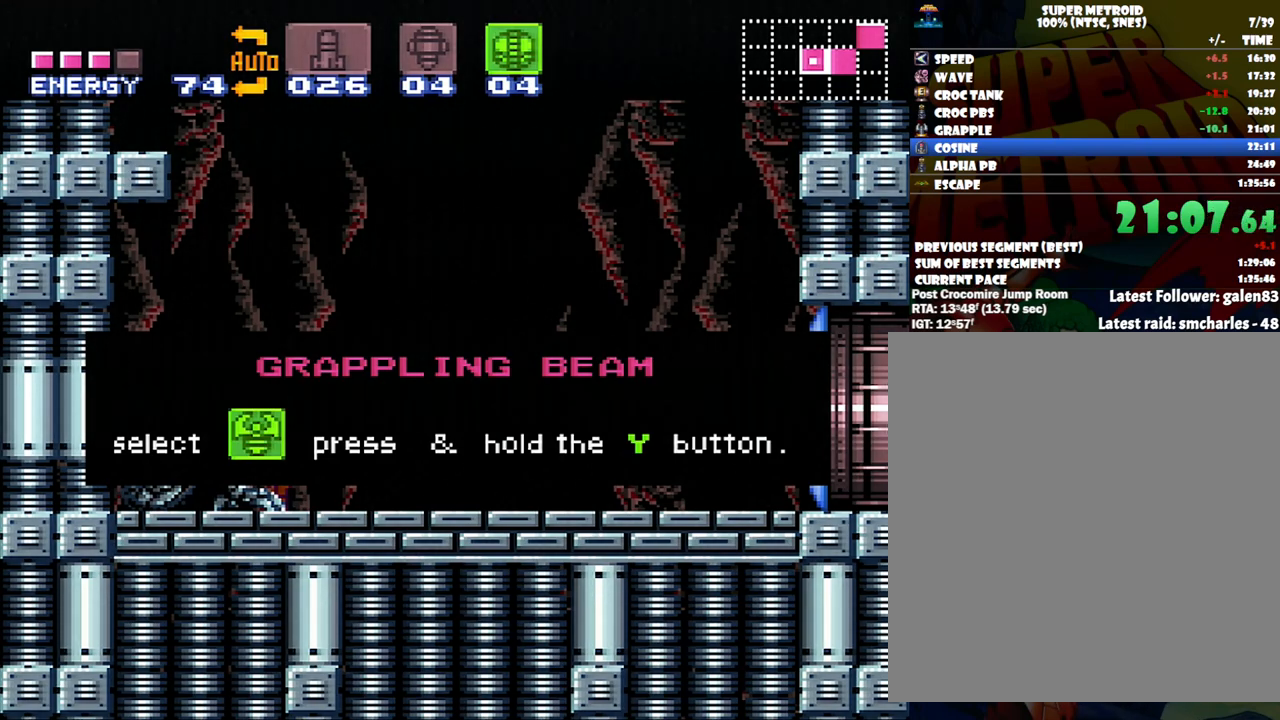
{"buttons": [], "events": [[483, "A", "up"], [483, "DPAD_LEFT", "up"]]}
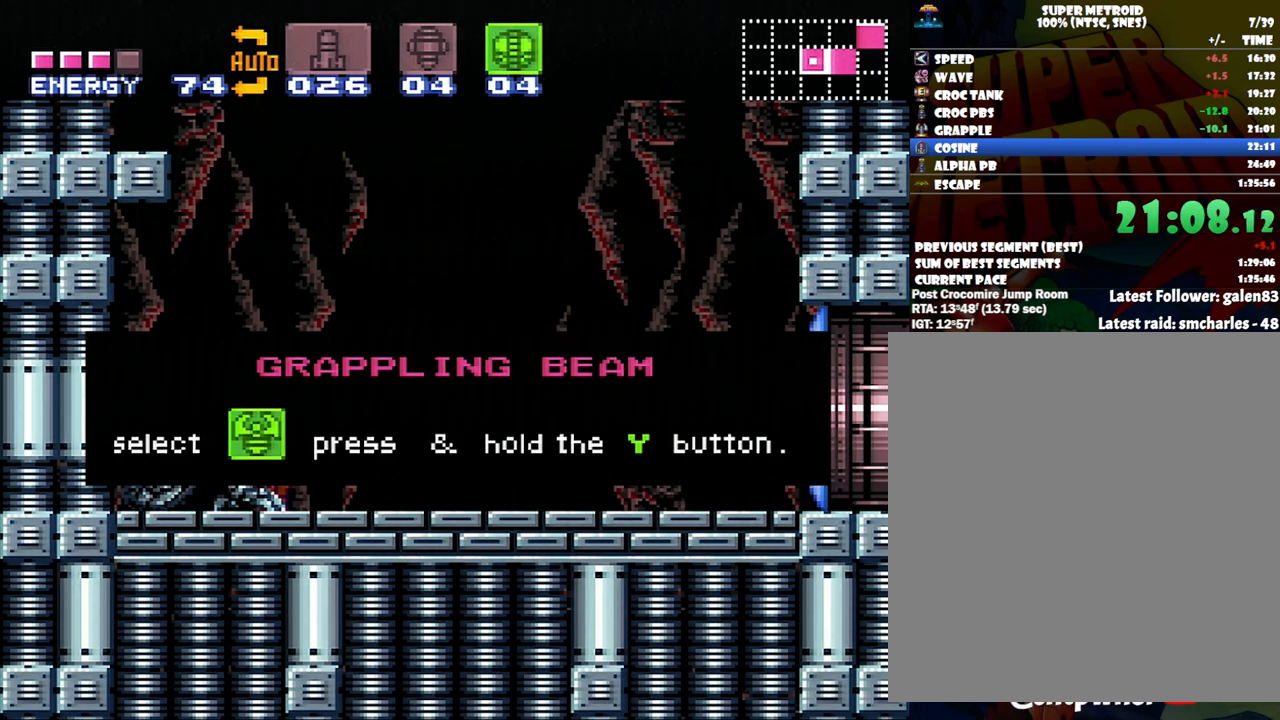
{"buttons": ["DPAD_RIGHT"], "events": [[367, "A", "down"], [433, "A", "up"], [450, "DPAD_RIGHT", "down"]]}
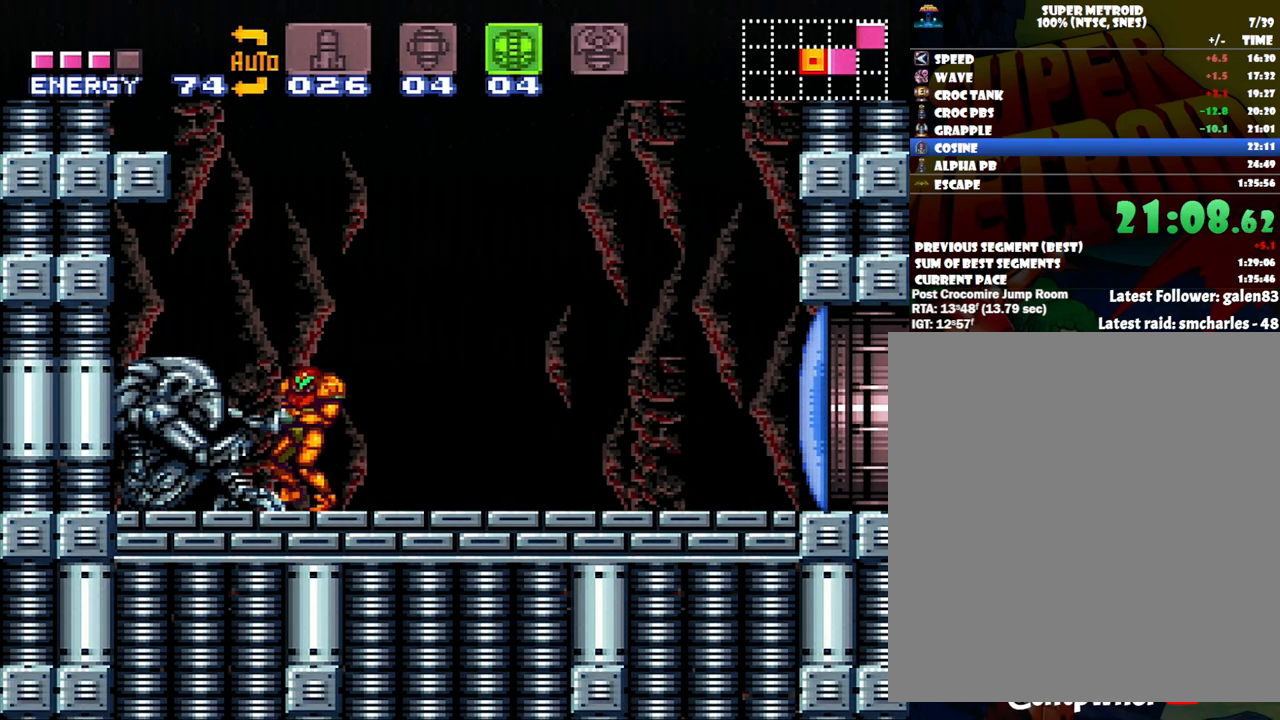
{"buttons": ["A", "DPAD_RIGHT"], "events": [[50, "DPAD_RIGHT", "up"], [83, "Y", "down"], [200, "Y", "up"], [300, "DPAD_RIGHT", "down"], [333, "X", "down"], [367, "X", "up"], [467, "A", "down"]]}
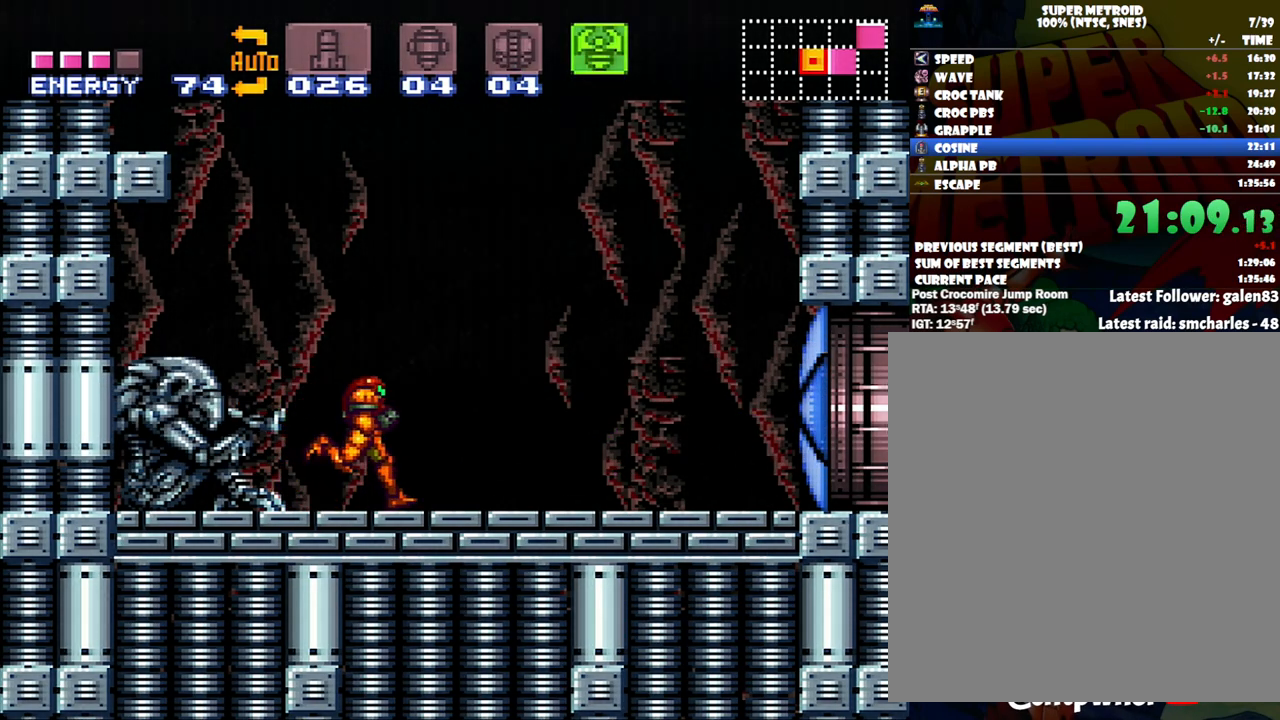
{"buttons": ["A", "DPAD_RIGHT"], "events": []}
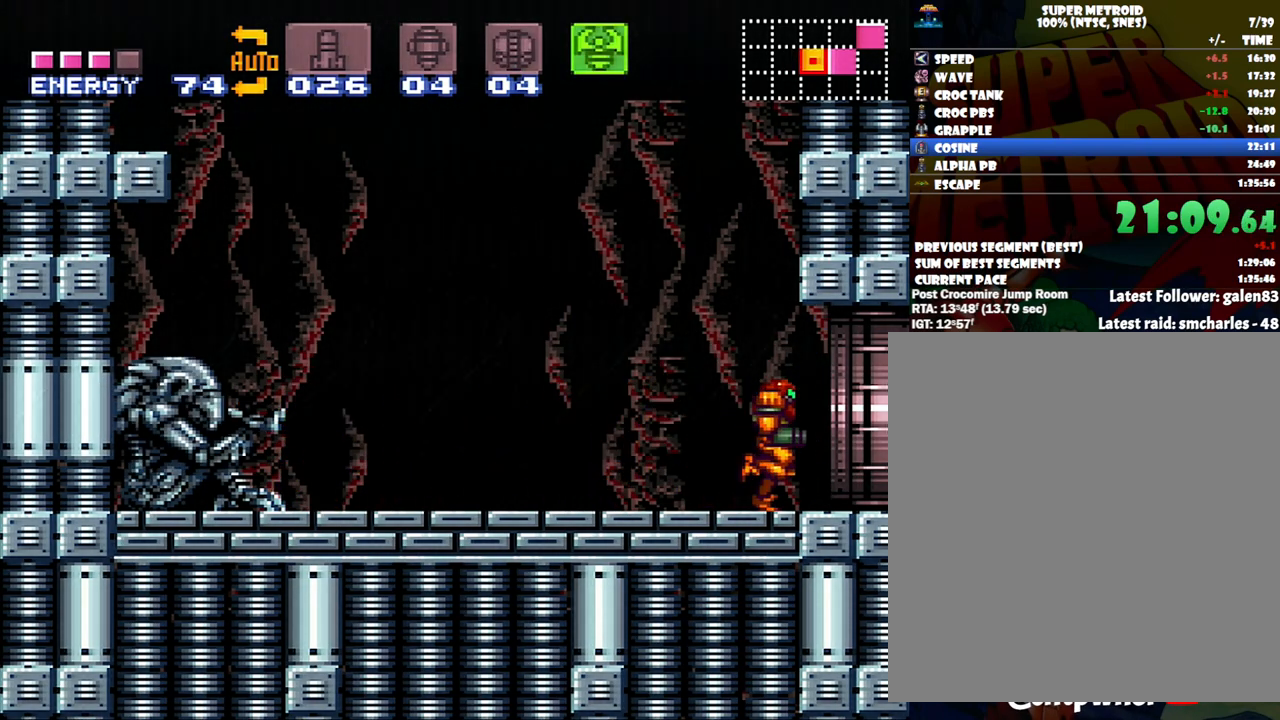
{"buttons": ["A", "DPAD_RIGHT"], "events": []}
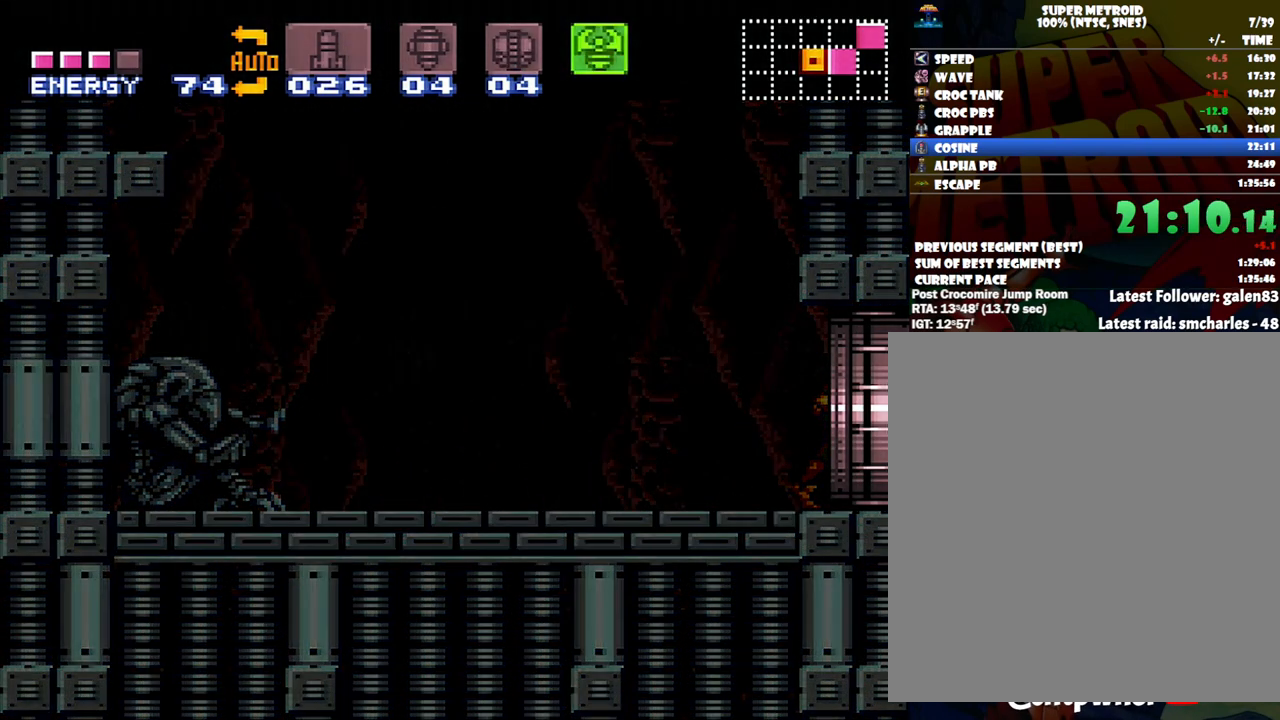
{"buttons": ["A", "DPAD_RIGHT"], "events": []}
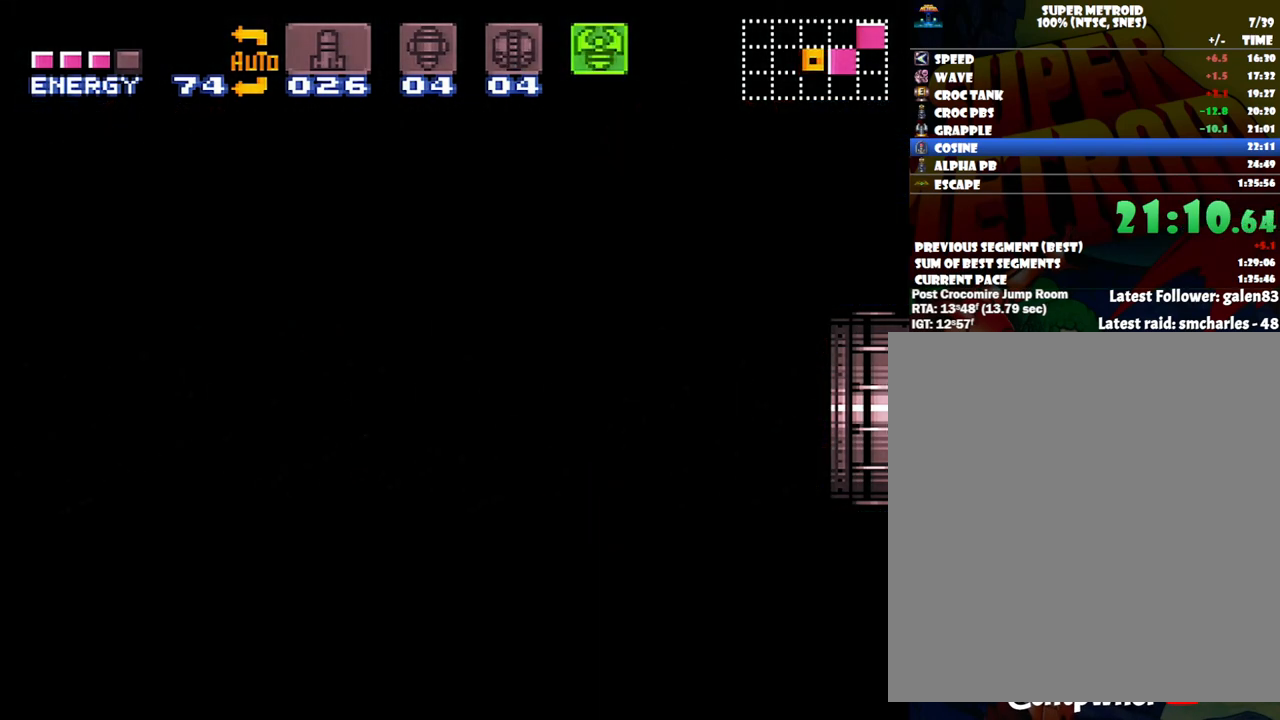
{"buttons": ["A", "DPAD_RIGHT"], "events": [[267, "A", "up"], [267, "DPAD_RIGHT", "up"], [300, "A", "down"], [300, "DPAD_RIGHT", "down"]]}
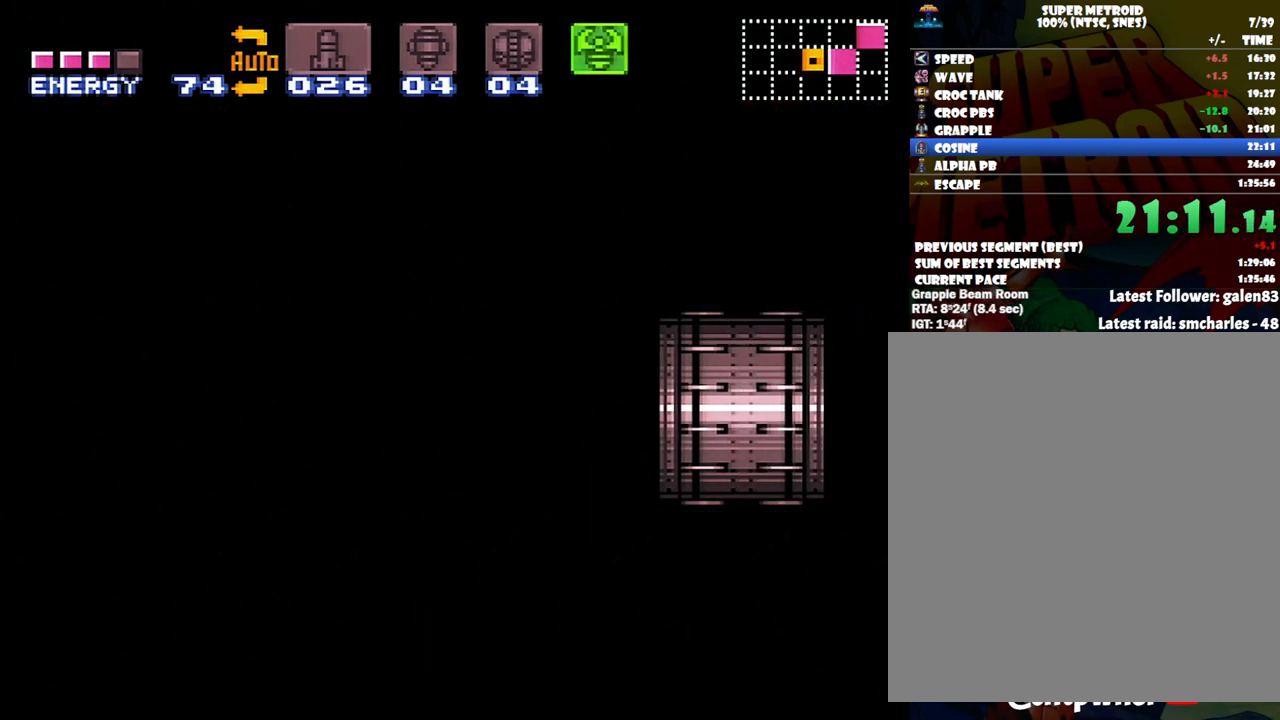
{"buttons": ["A", "DPAD_RIGHT"], "events": []}
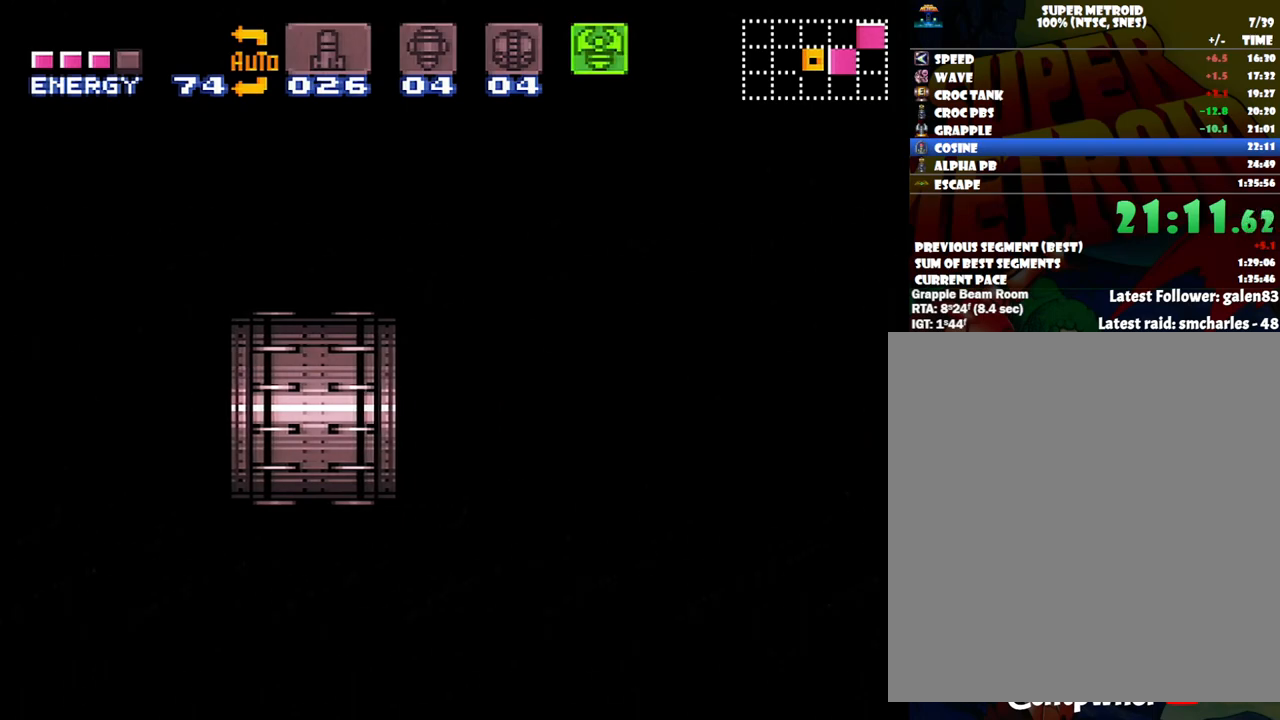
{"buttons": ["A", "DPAD_RIGHT"], "events": []}
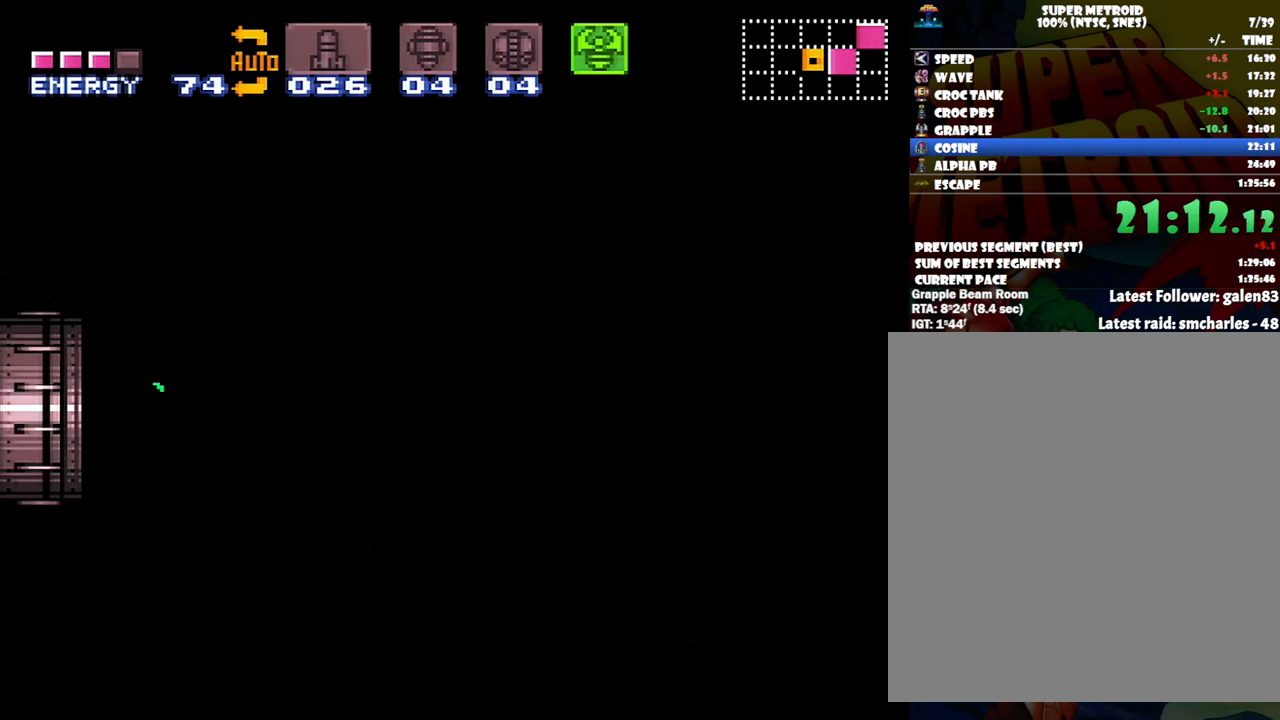
{"buttons": ["A", "DPAD_RIGHT"], "events": []}
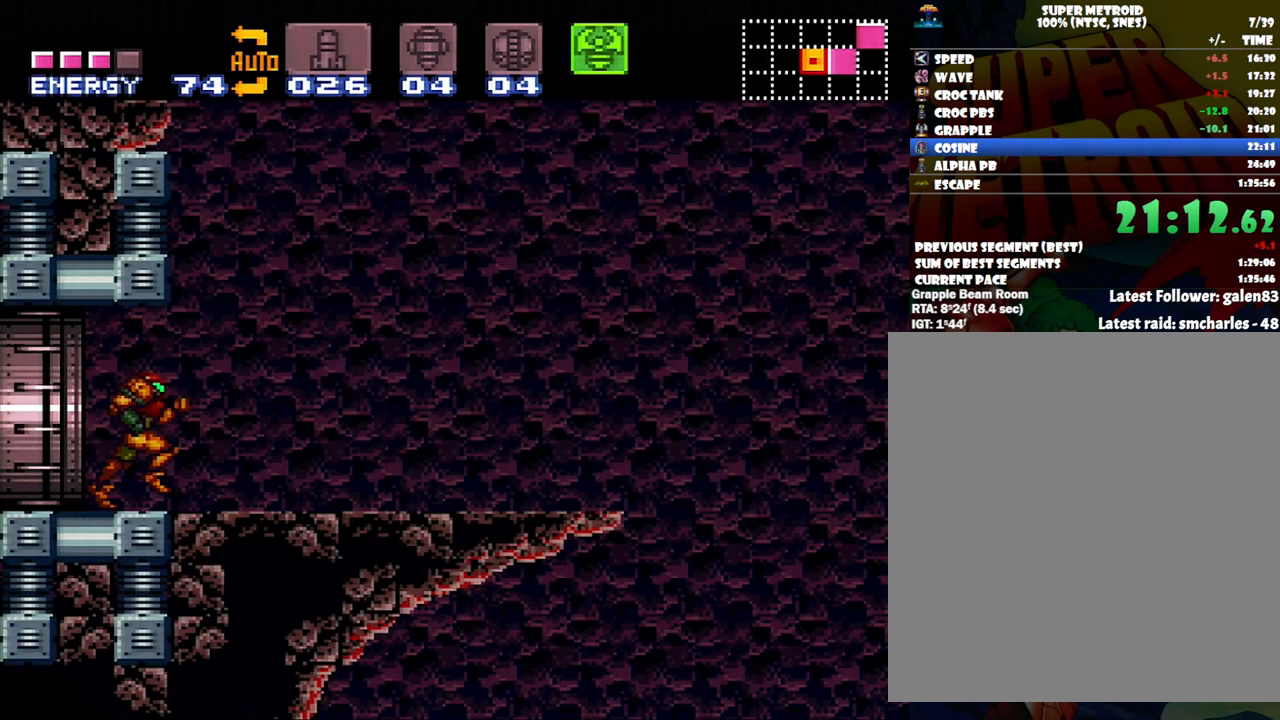
{"buttons": ["A", "B", "DPAD_RIGHT"], "events": [[450, "B", "down"]]}
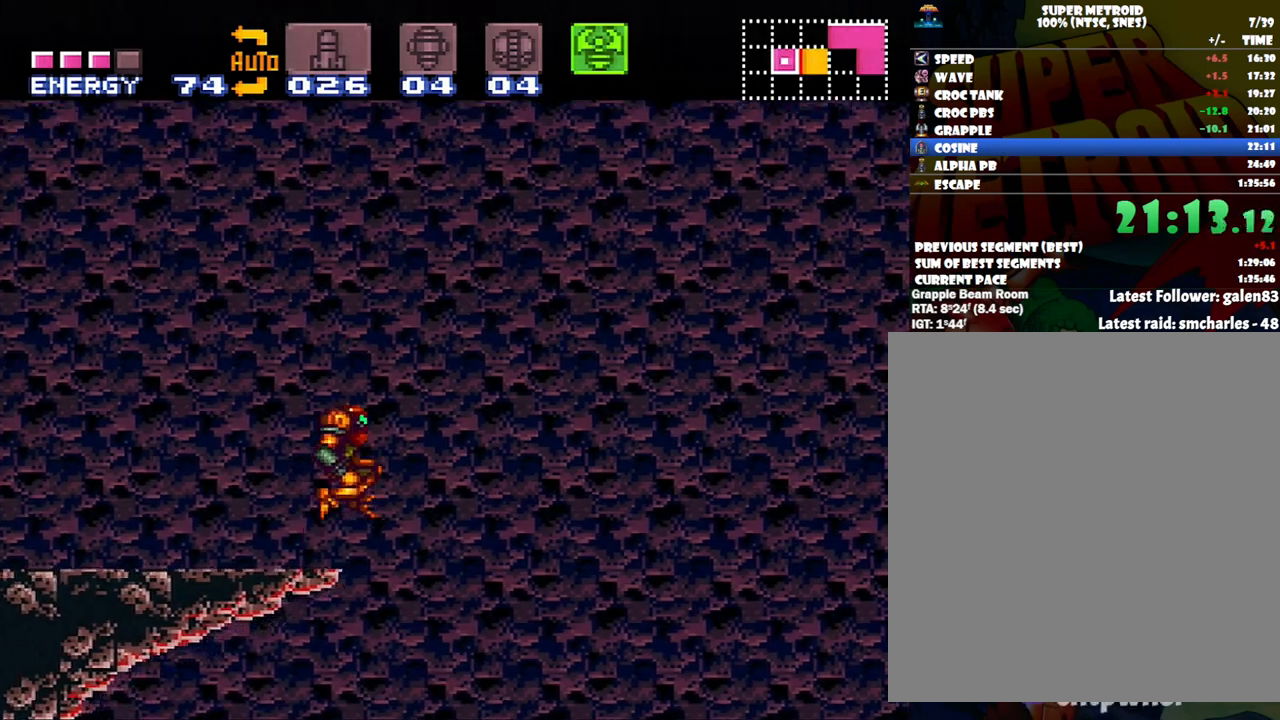
{"buttons": ["A", "B", "R1", "DPAD_RIGHT"], "events": [[483, "R1", "down"]]}
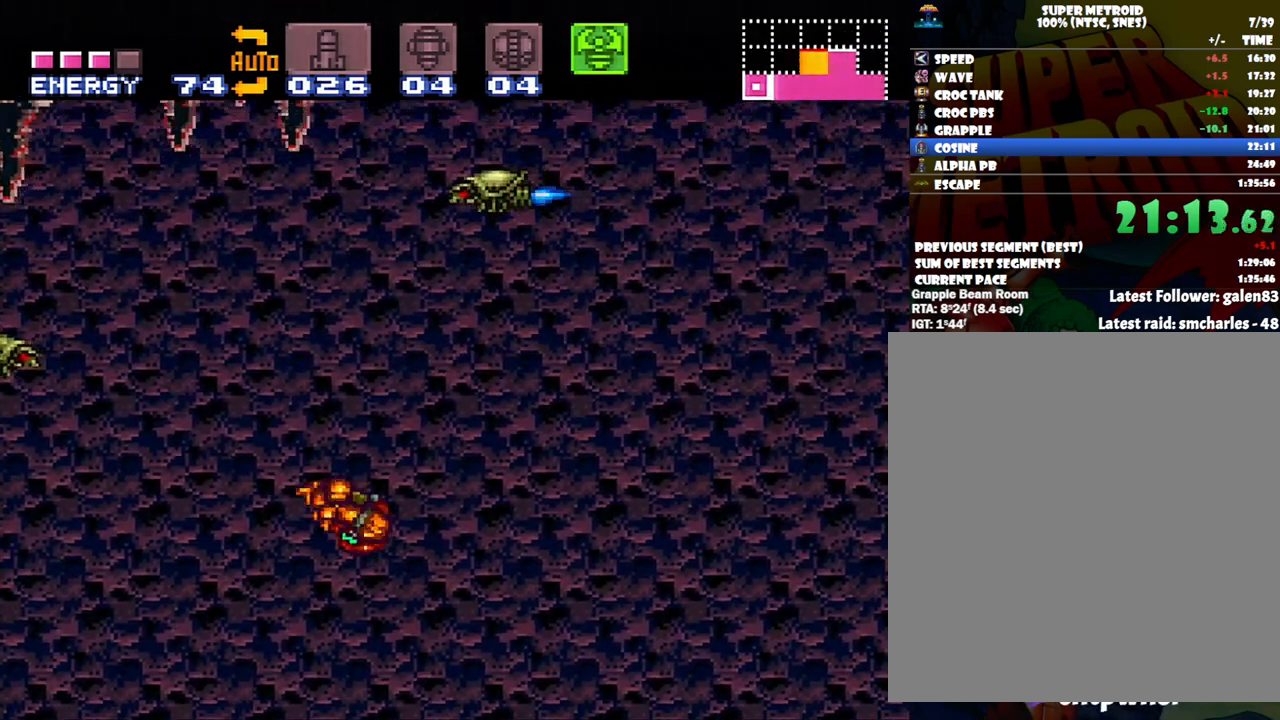
{"buttons": ["R1", "DPAD_RIGHT"], "events": [[117, "A", "up"], [117, "B", "up"]]}
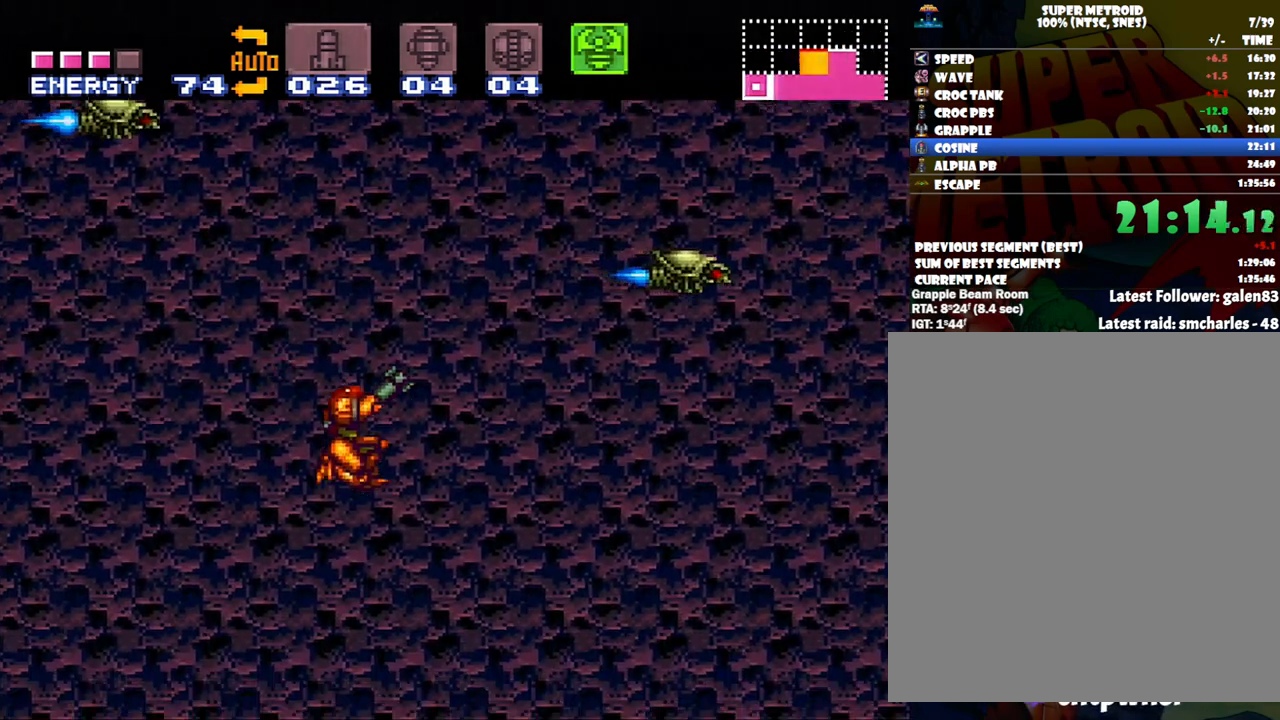
{"buttons": ["Y", "R1", "DPAD_DOWN", "DPAD_RIGHT"], "events": [[17, "Y", "down"], [317, "DPAD_DOWN", "down"], [383, "DPAD_RIGHT", "up"], [483, "DPAD_RIGHT", "down"]]}
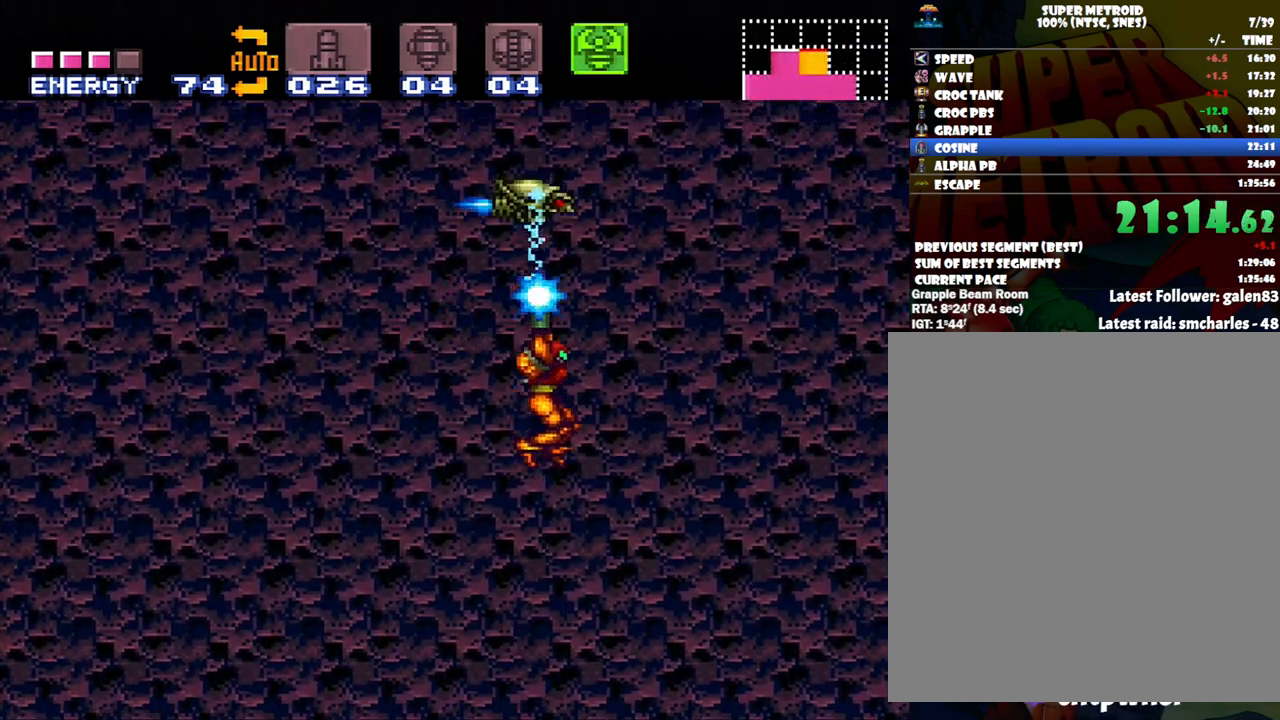
{"buttons": ["Y", "R1", "DPAD_LEFT"], "events": [[200, "DPAD_DOWN", "up"], [200, "DPAD_RIGHT", "up"], [300, "DPAD_LEFT", "down"]]}
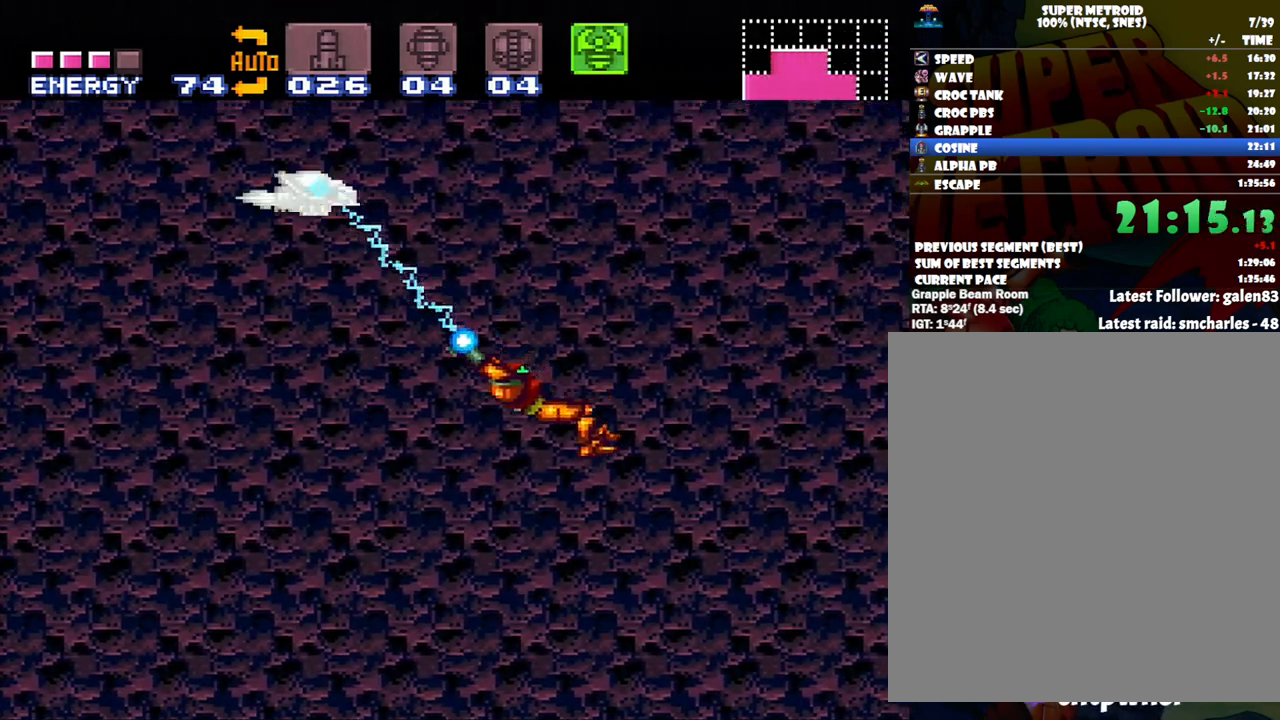
{"buttons": ["Y", "R1"], "events": [[367, "DPAD_LEFT", "up"]]}
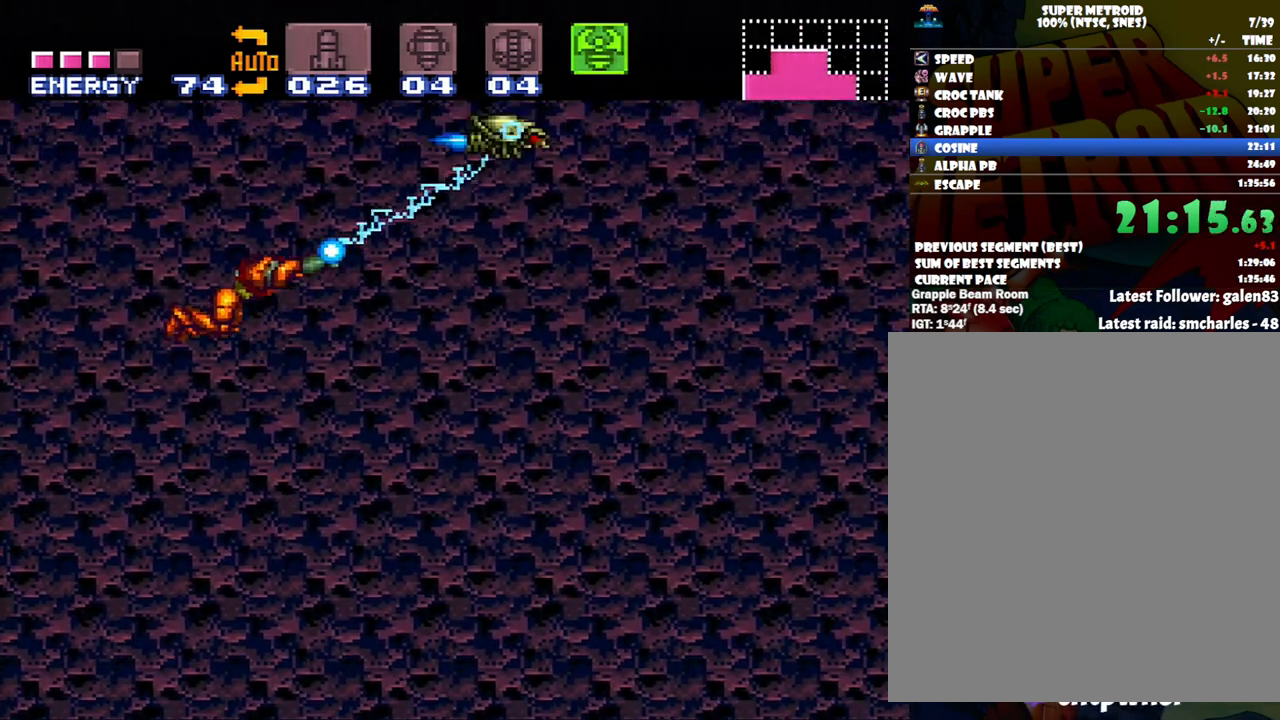
{"buttons": ["Y", "R1", "DPAD_RIGHT"], "events": [[133, "DPAD_RIGHT", "down"]]}
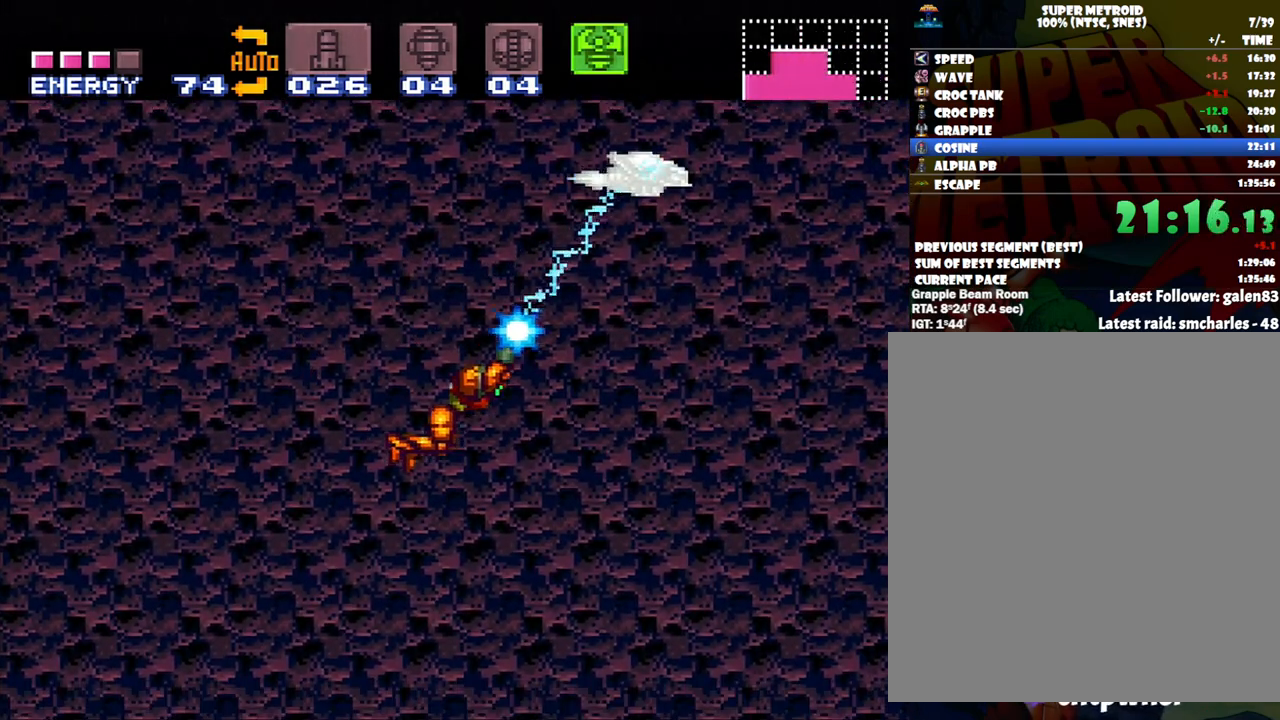
{"buttons": ["R1", "DPAD_RIGHT"], "events": [[283, "Y", "up"]]}
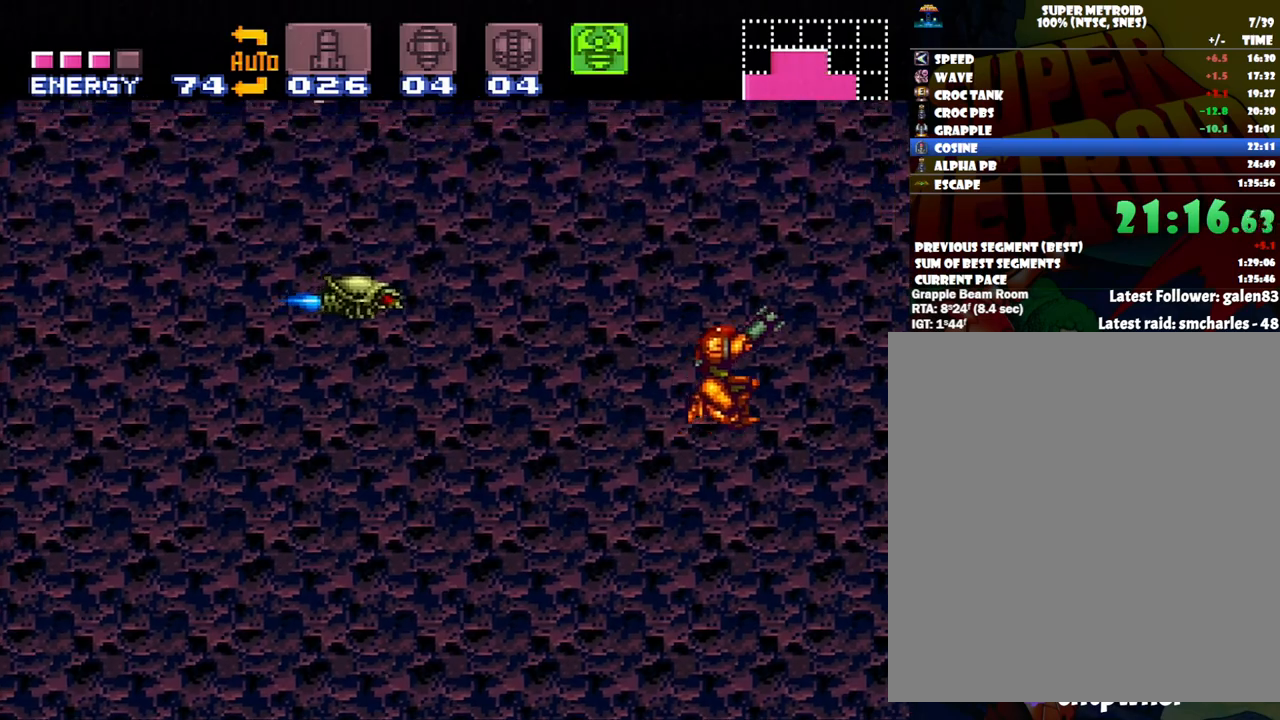
{"buttons": ["Y", "R1", "DPAD_LEFT"], "events": [[367, "DPAD_UP", "down"], [367, "Y", "down"], [400, "DPAD_RIGHT", "up"], [433, "DPAD_LEFT", "down"], [483, "DPAD_UP", "up"]]}
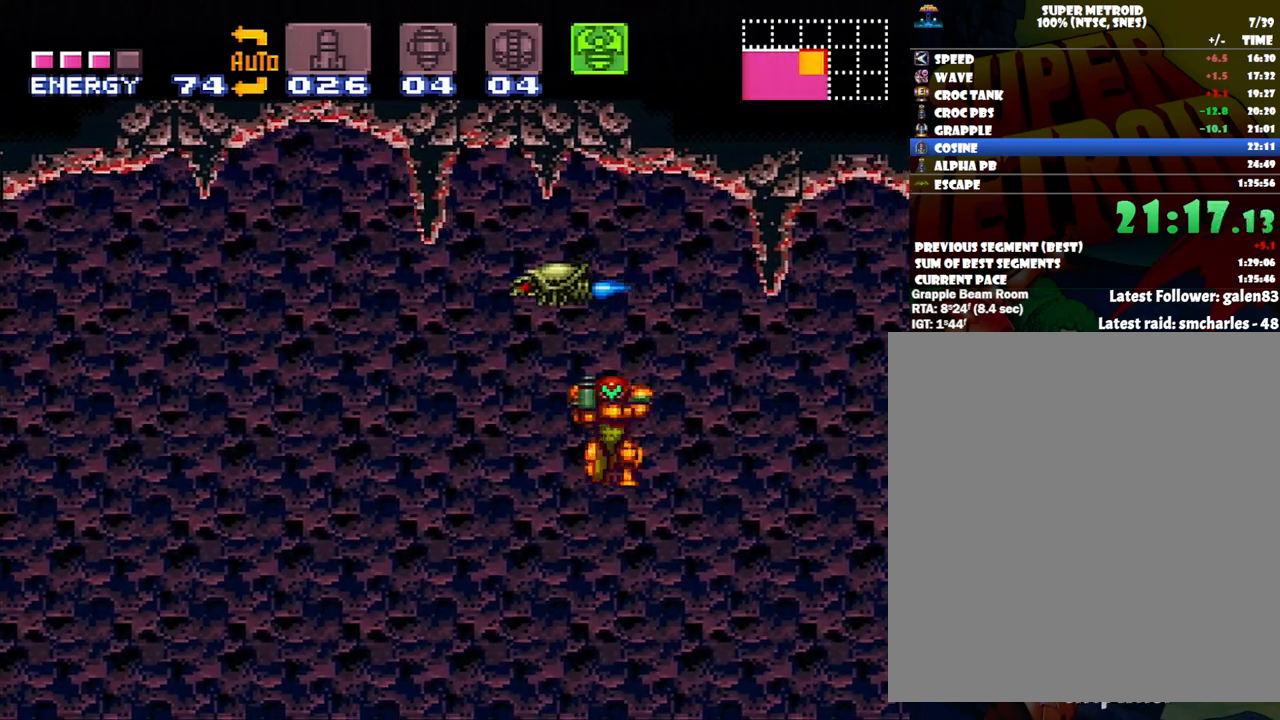
{"buttons": ["Y", "R1", "DPAD_UP"], "events": [[100, "DPAD_LEFT", "up"], [100, "DPAD_UP", "down"], [100, "Y", "up"], [200, "Y", "down"]]}
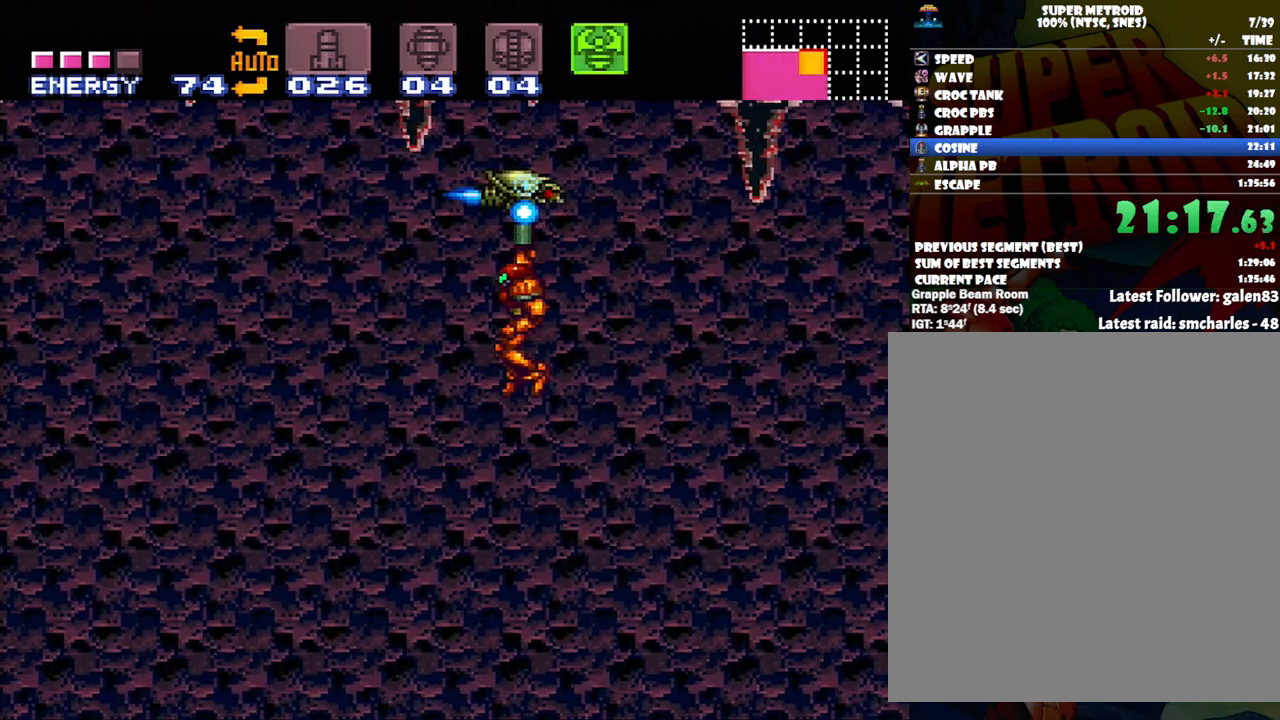
{"buttons": ["Y", "R1", "DPAD_LEFT"], "events": [[50, "DPAD_RIGHT", "down"], [83, "DPAD_RIGHT", "up"], [83, "DPAD_UP", "up"], [150, "DPAD_LEFT", "down"], [183, "DPAD_DOWN", "down"], [267, "DPAD_DOWN", "up"]]}